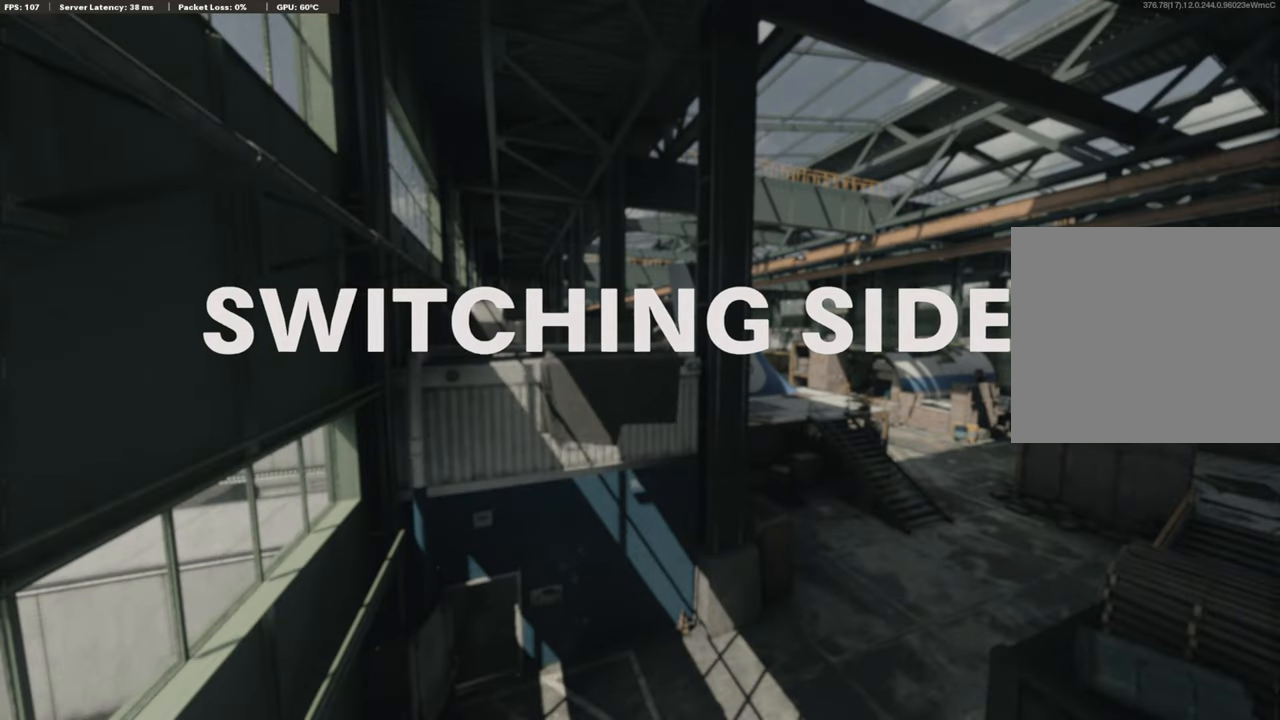
Gameplay with a controller (PlayStation layout); each line is a JSON object with the inputs held at the frame after it. "events" lists button and stick changes between this image and that frame as [ms after this image, input, new state], when the widget could be followed in between.
{"buttons": [], "left_stick": "center", "right_stick": "center", "events": [[150, "START", "down"], [350, "START", "up"]]}
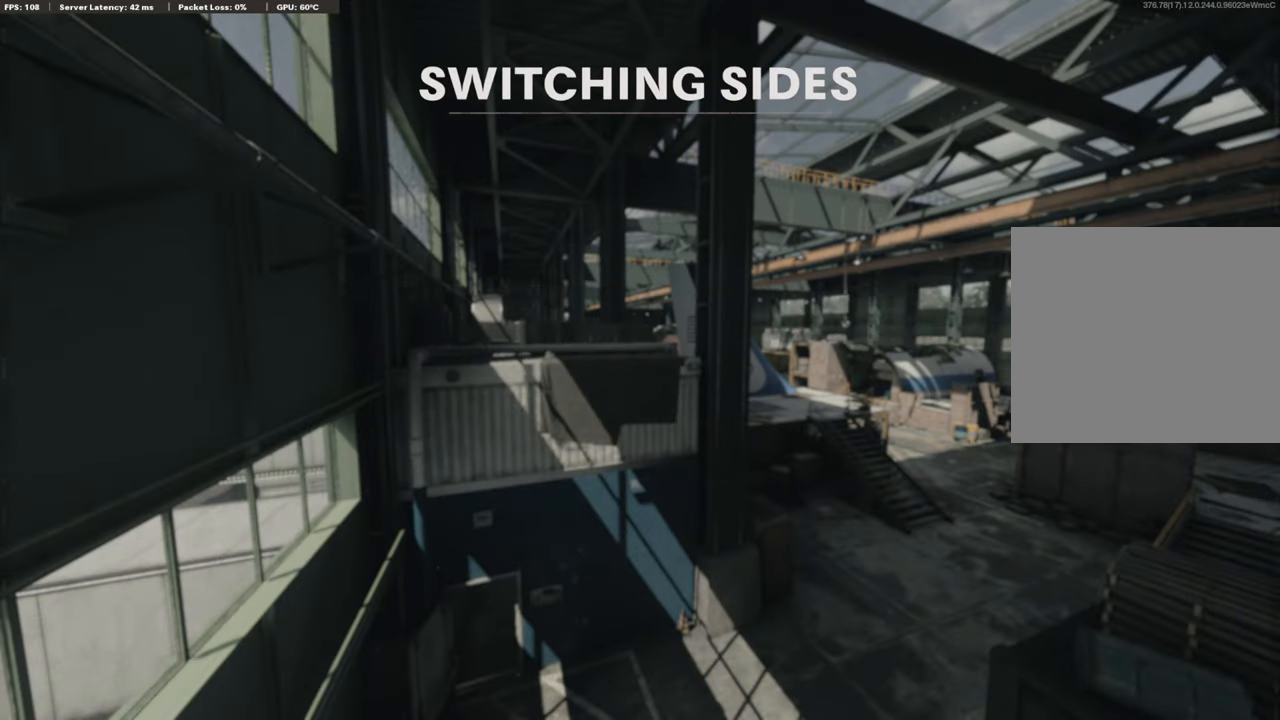
{"buttons": [], "left_stick": "center", "right_stick": "center", "events": []}
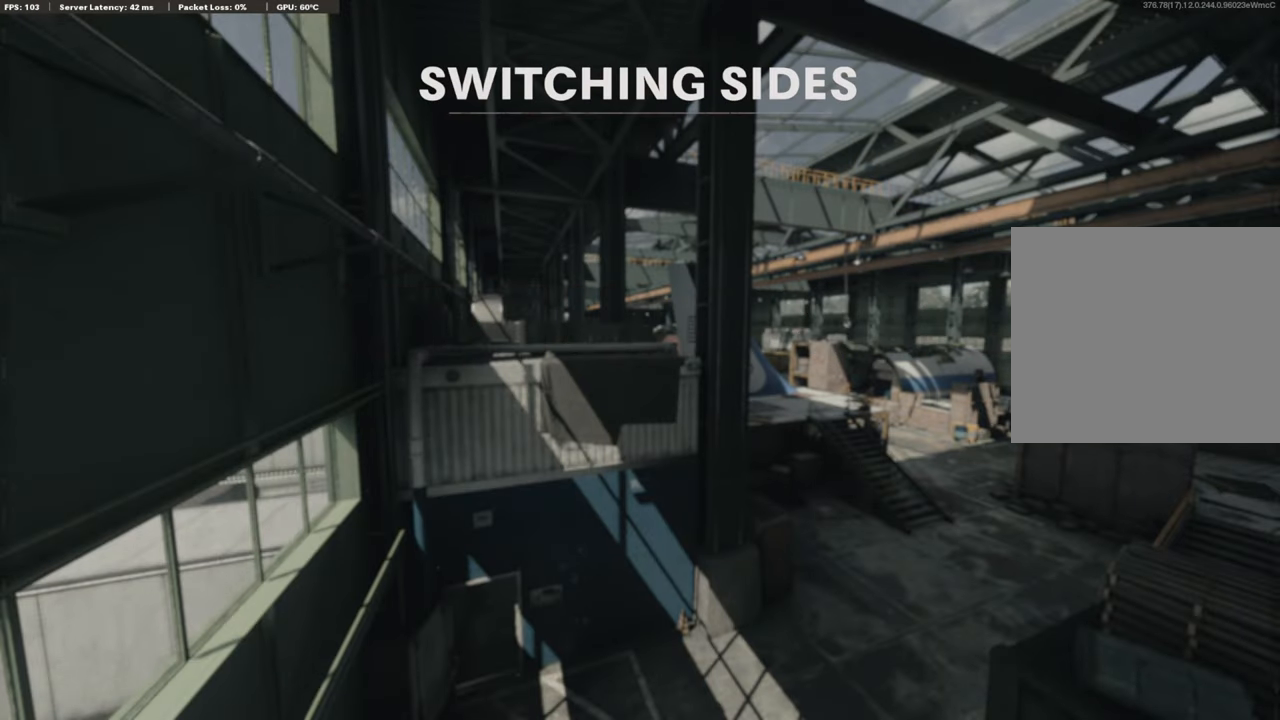
{"buttons": [], "left_stick": "center", "right_stick": "center", "events": []}
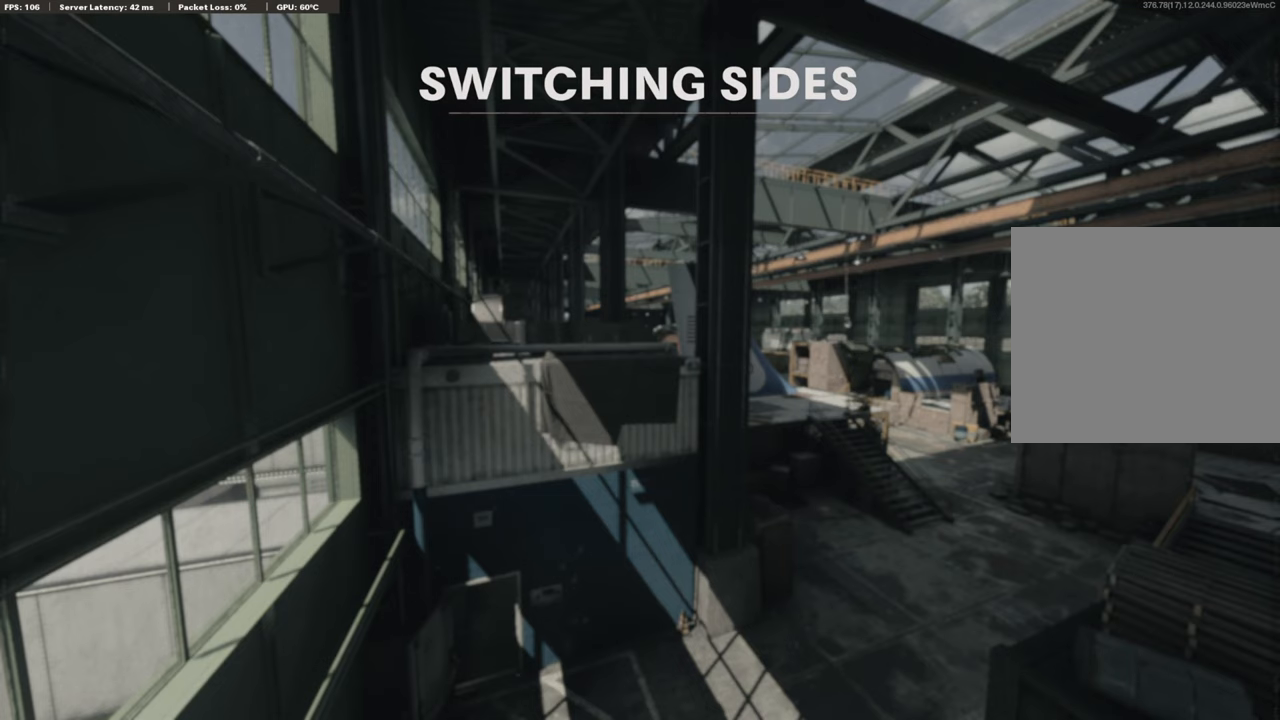
{"buttons": [], "left_stick": "center", "right_stick": "center", "events": []}
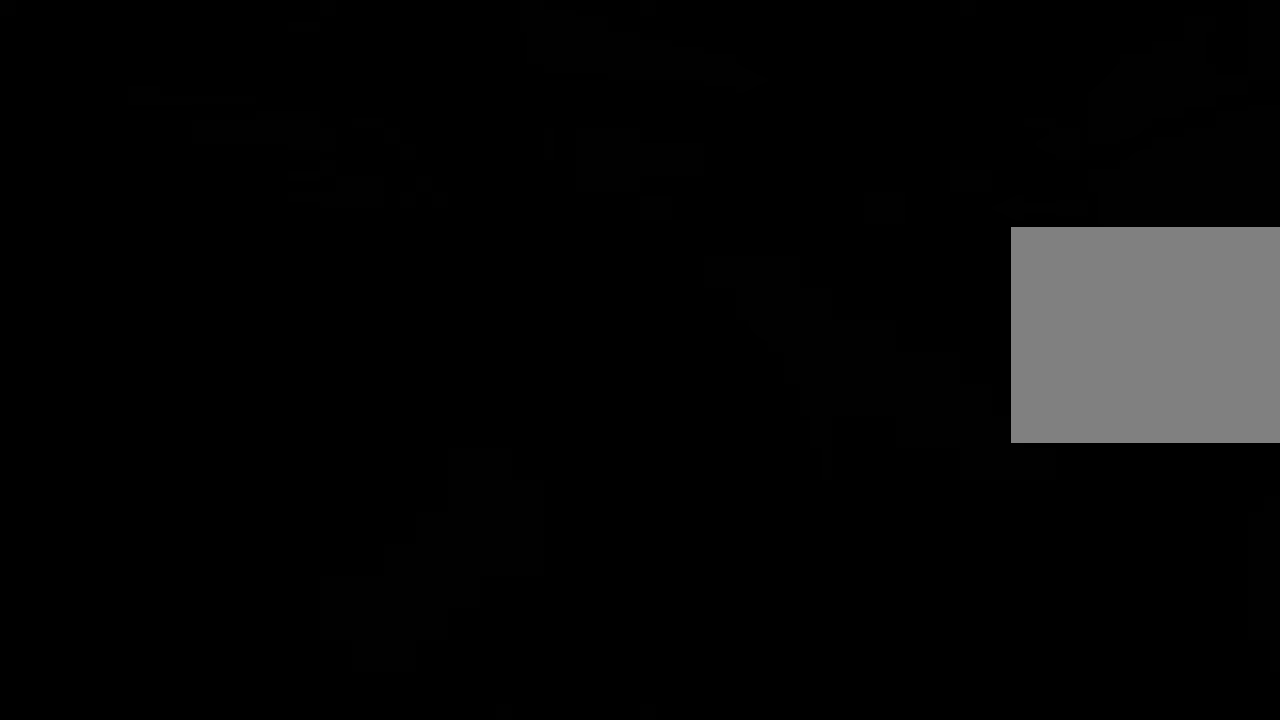
{"buttons": ["DPAD_DOWN"], "left_stick": "center", "right_stick": "center", "events": [[233, "START", "down"], [383, "START", "up"], [500, "DPAD_DOWN", "down"]]}
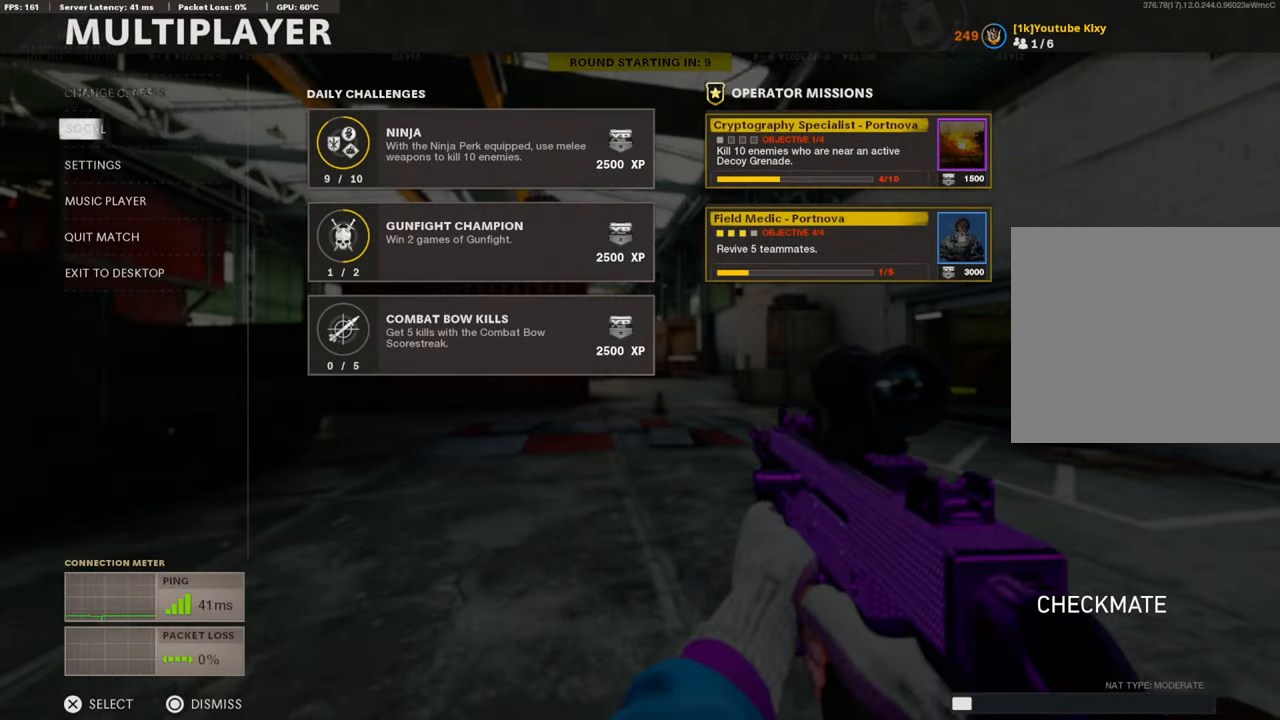
{"buttons": ["R1"], "left_stick": "center", "right_stick": "center", "events": [[83, "DPAD_DOWN", "up"], [150, "DPAD_DOWN", "down"], [250, "DPAD_DOWN", "up"], [300, "CROSS", "down"], [433, "CROSS", "up"], [500, "R1", "down"]]}
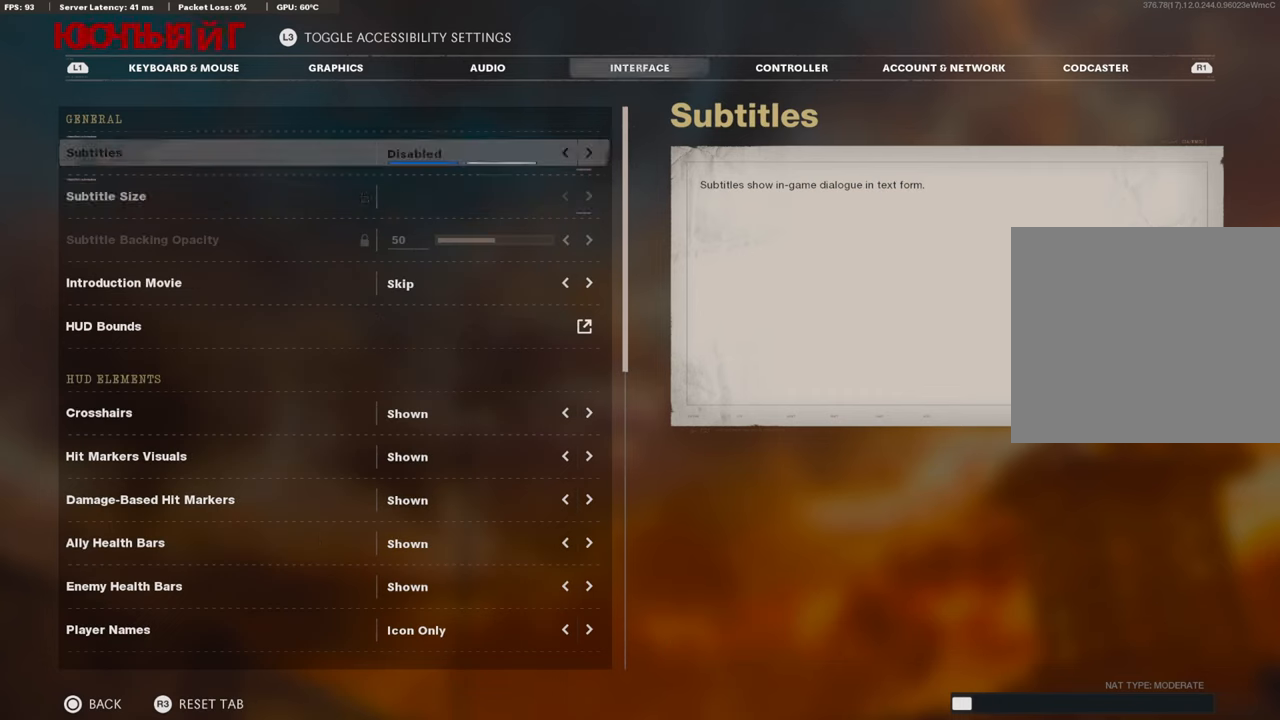
{"buttons": ["L1"], "left_stick": "center", "right_stick": "center", "events": [[150, "R1", "up"], [300, "L1", "down"], [433, "L1", "up"], [500, "L1", "down"]]}
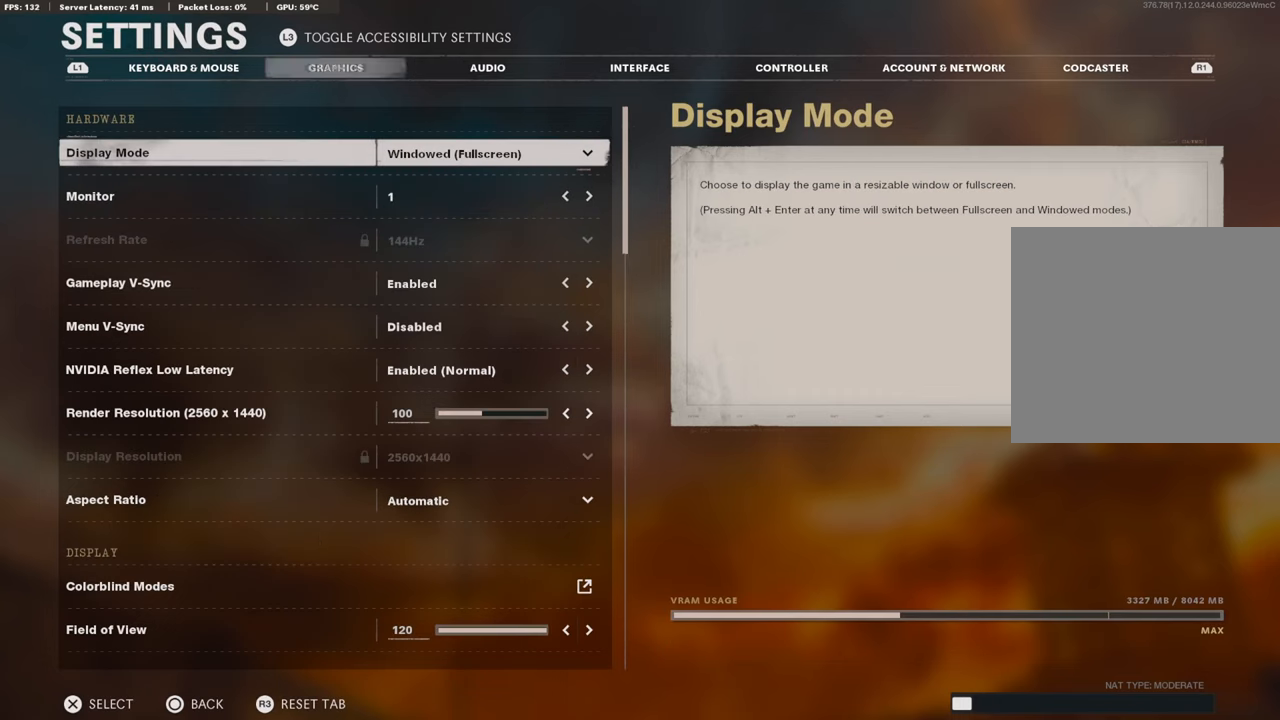
{"buttons": ["DPAD_DOWN"], "left_stick": "center", "right_stick": "center", "events": [[100, "L1", "up"], [250, "DPAD_DOWN", "down"]]}
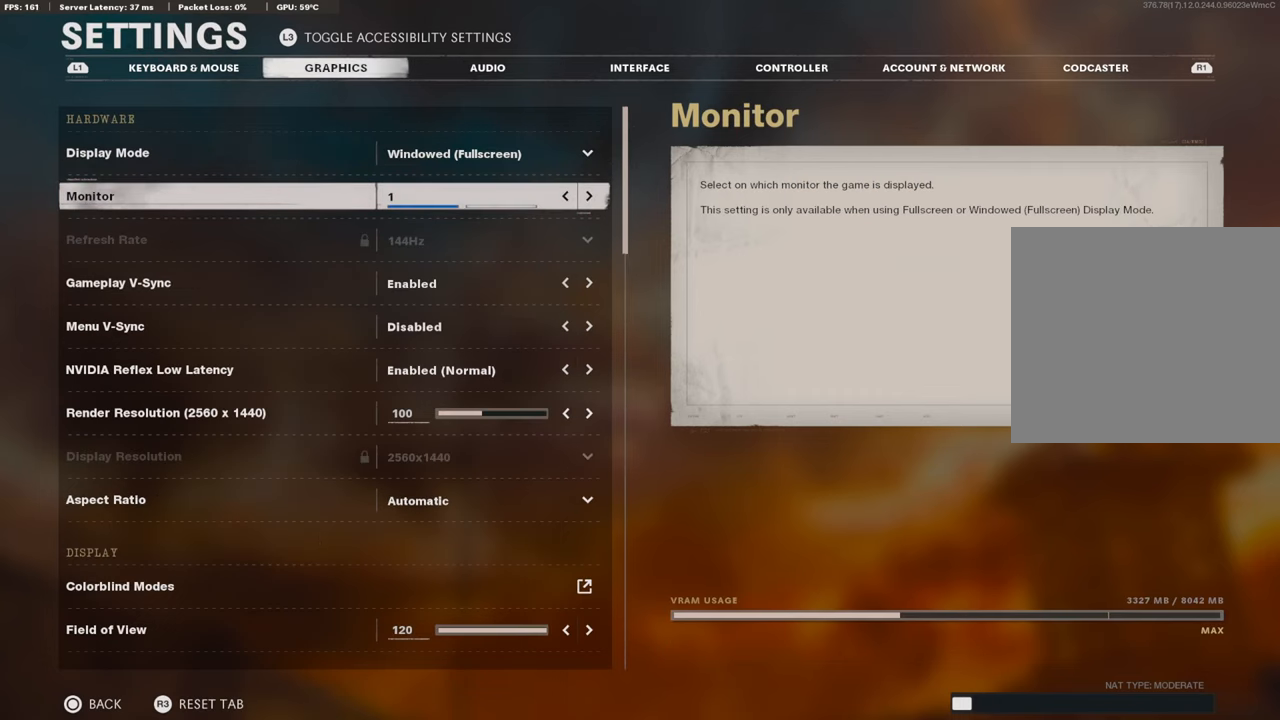
{"buttons": [], "left_stick": "center", "right_stick": "center", "events": [[383, "DPAD_DOWN", "up"]]}
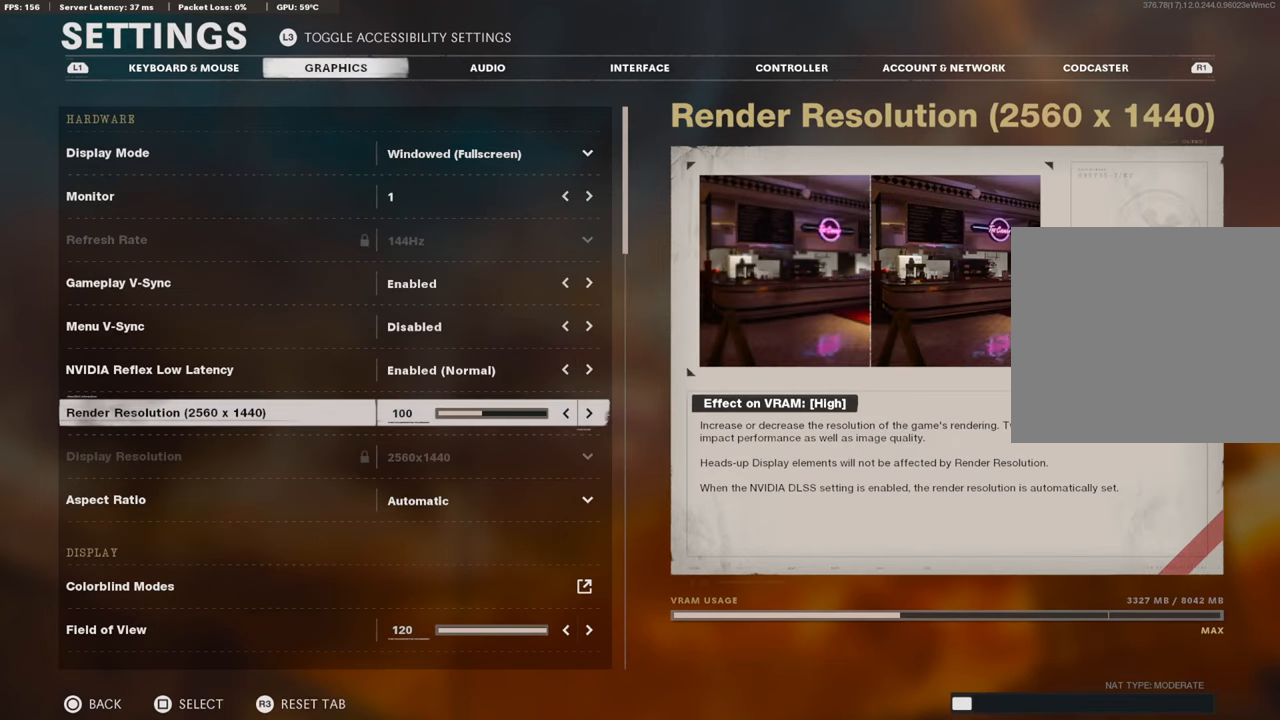
{"buttons": ["DPAD_DOWN"], "left_stick": "center", "right_stick": "center", "events": [[133, "DPAD_DOWN", "down"]]}
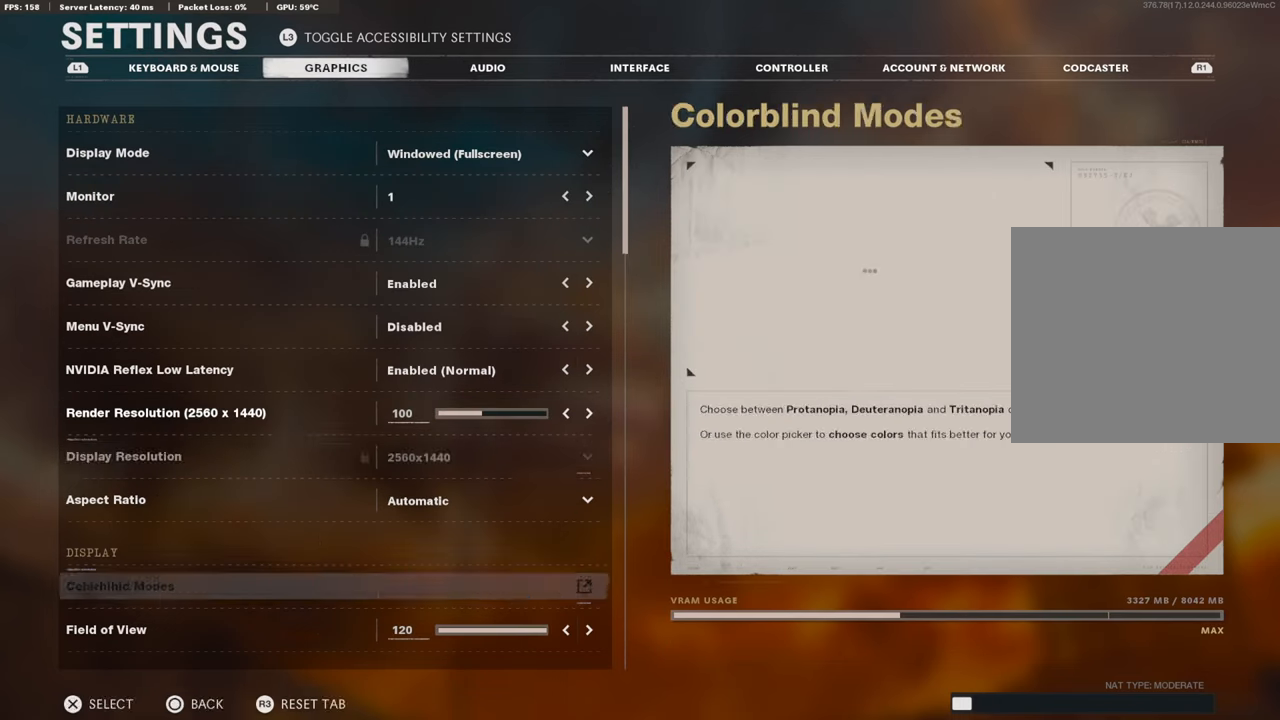
{"buttons": [], "left_stick": "center", "right_stick": "center", "events": [[483, "DPAD_DOWN", "up"]]}
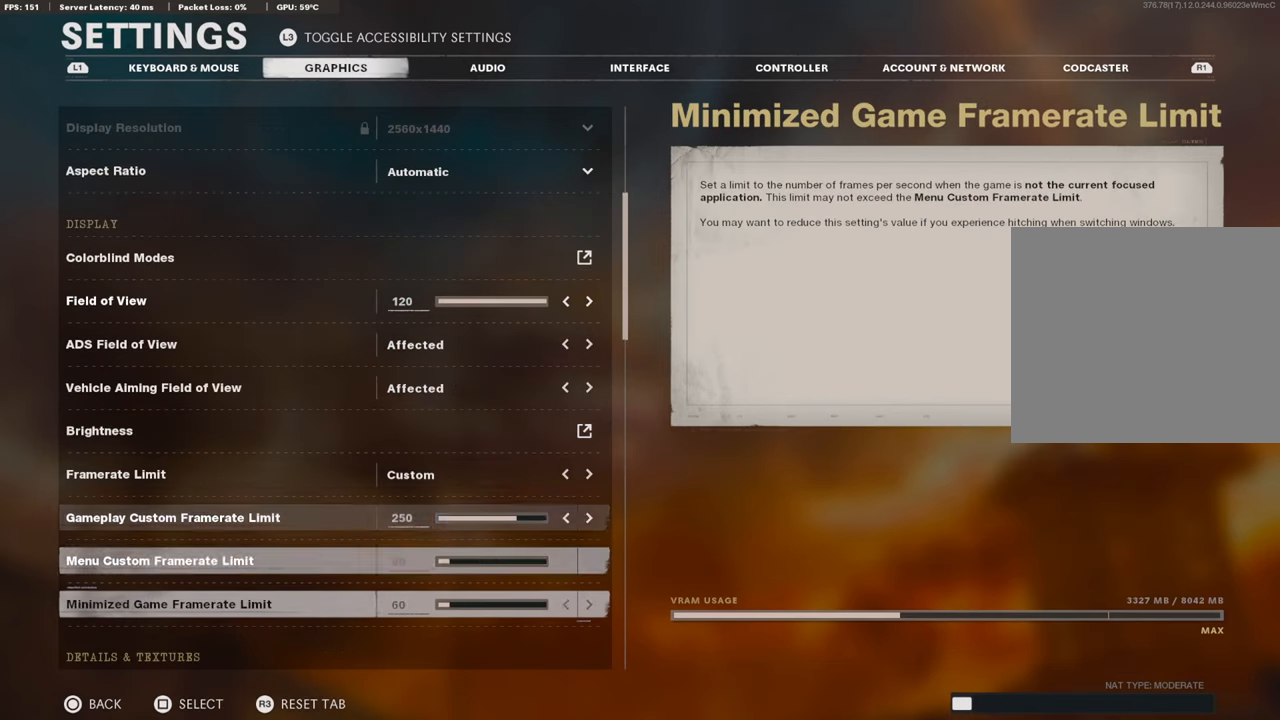
{"buttons": [], "left_stick": "center", "right_stick": "center", "events": []}
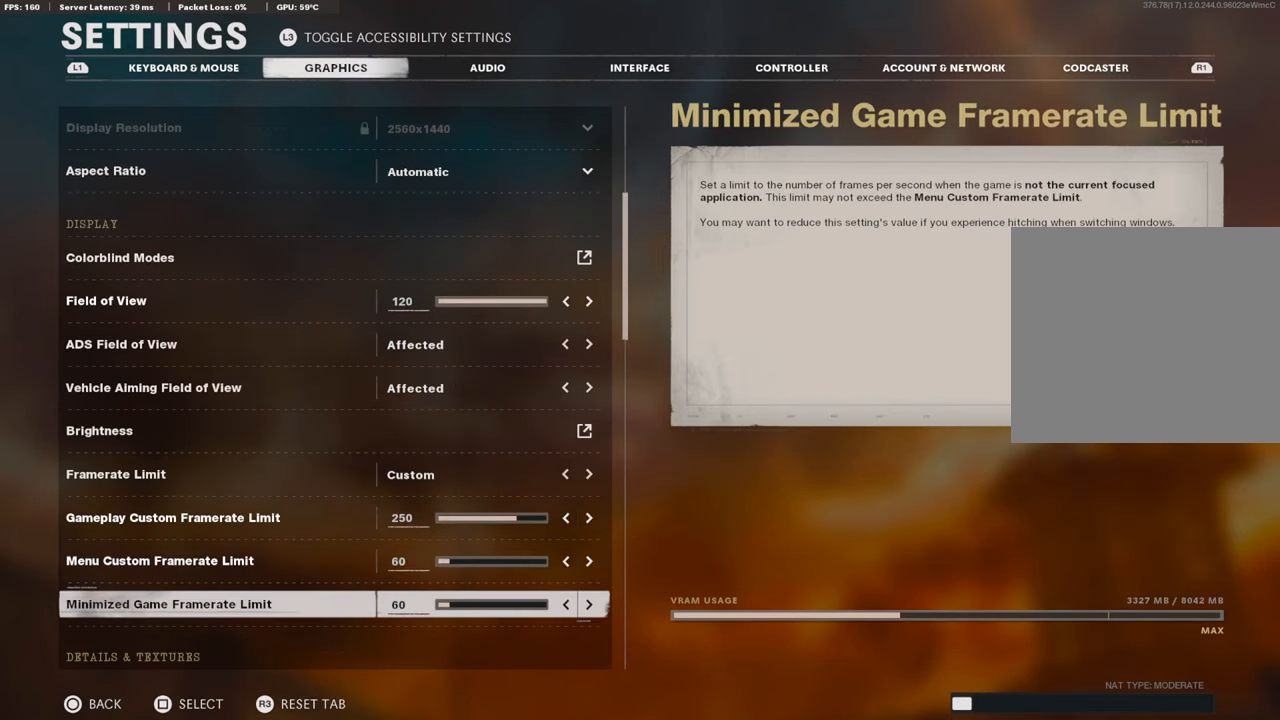
{"buttons": ["DPAD_UP"], "left_stick": "center", "right_stick": "center", "events": [[183, "DPAD_UP", "down"]]}
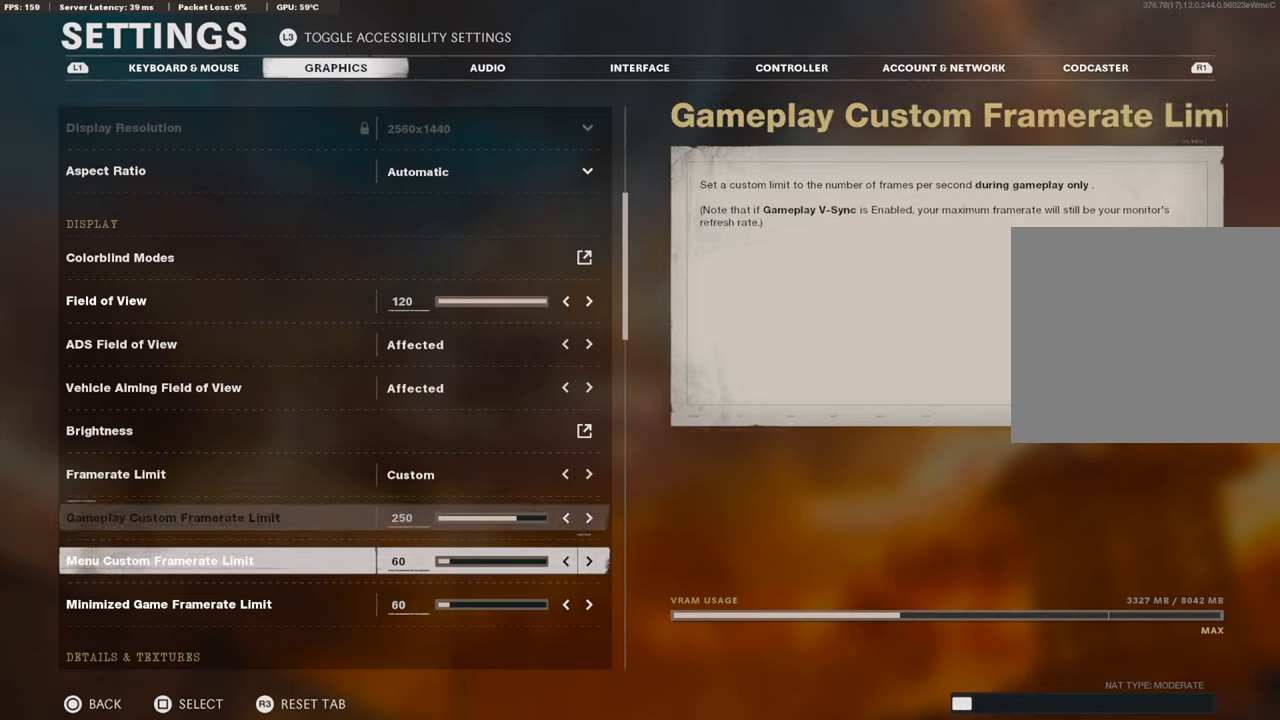
{"buttons": ["DPAD_UP"], "left_stick": "center", "right_stick": "center", "events": []}
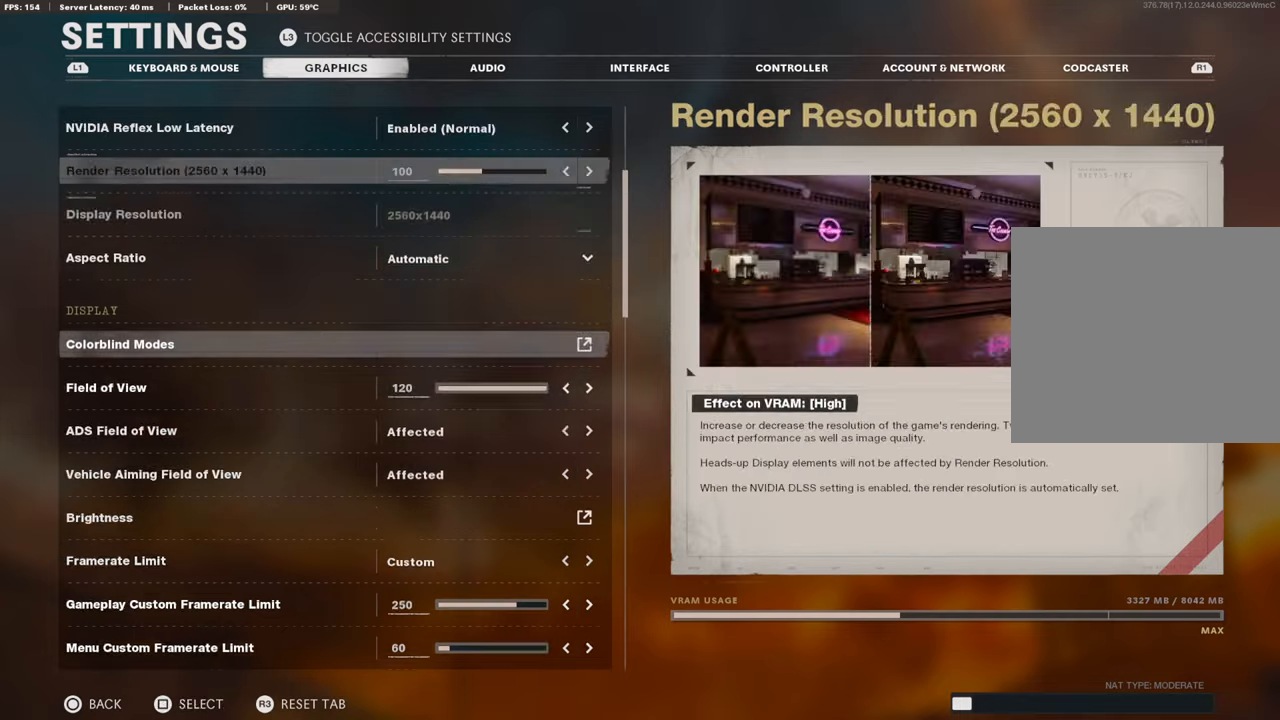
{"buttons": [], "left_stick": "center", "right_stick": "center", "events": [[200, "DPAD_UP", "up"]]}
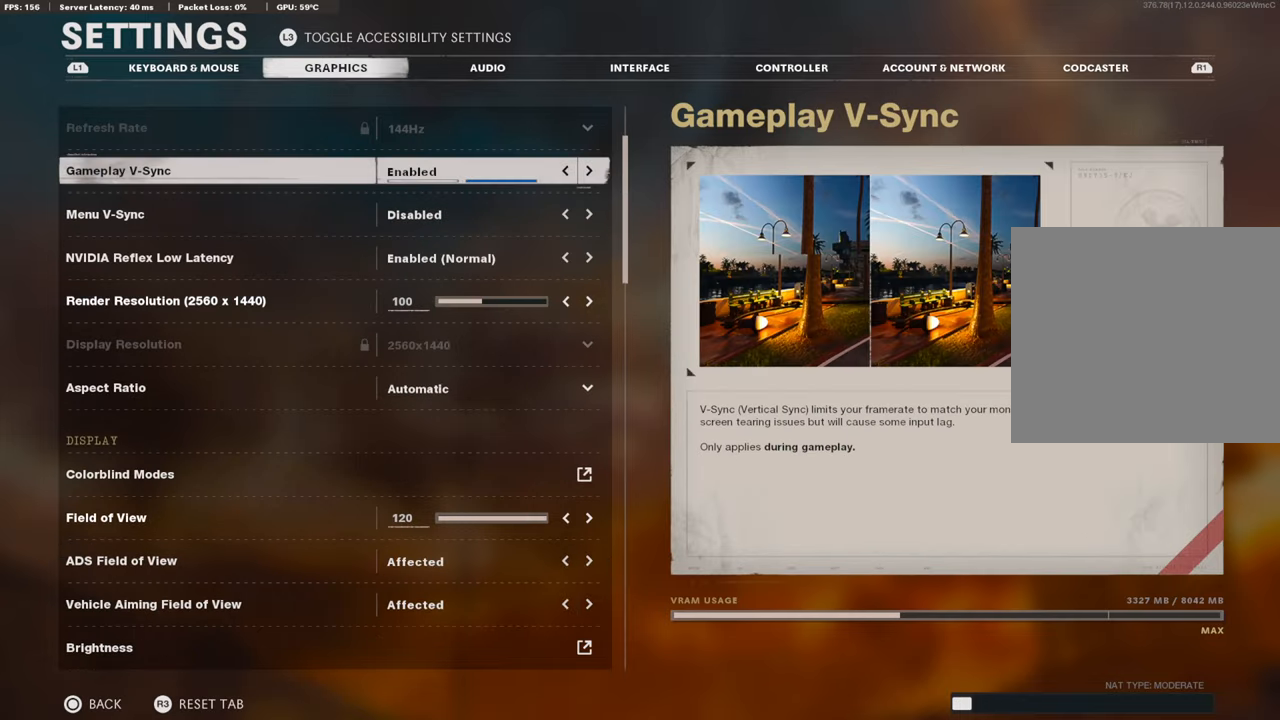
{"buttons": [], "left_stick": "center", "right_stick": "center", "events": []}
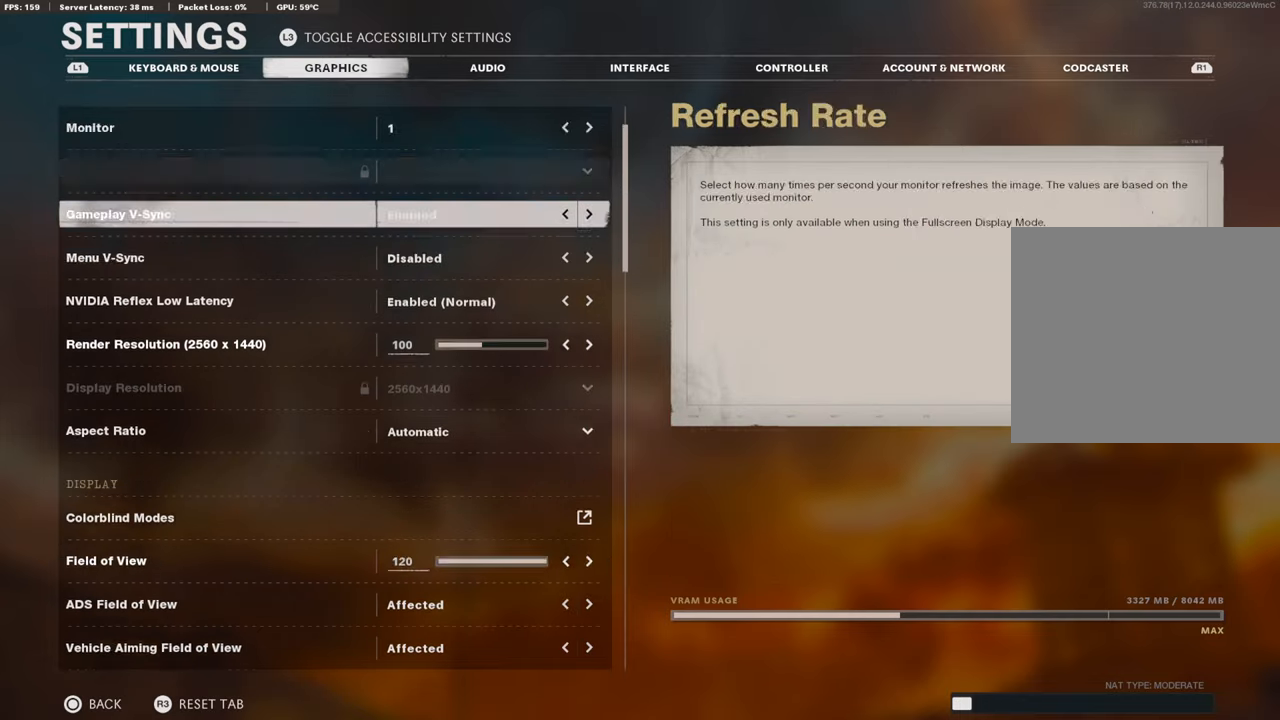
{"buttons": [], "left_stick": "center", "right_stick": "center", "events": [[50, "DPAD_UP", "down"], [100, "DPAD_UP", "up"], [200, "DPAD_UP", "down"], [300, "DPAD_UP", "up"]]}
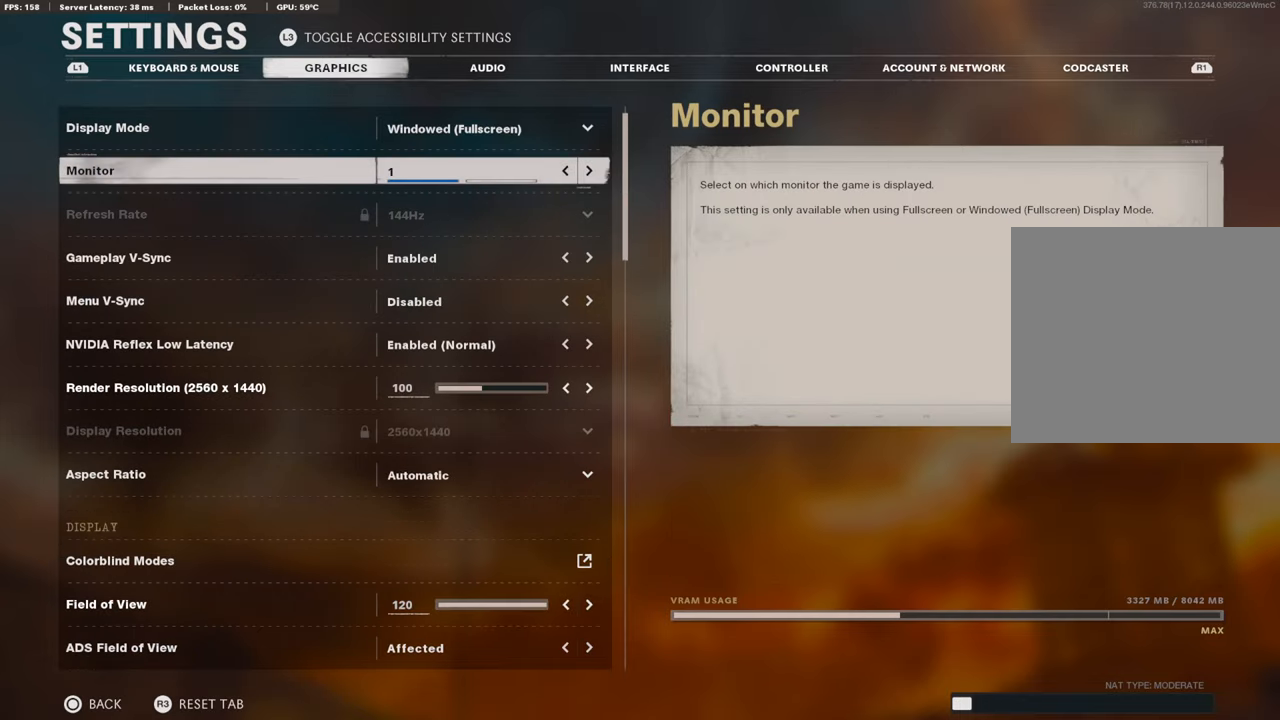
{"buttons": [], "left_stick": "center", "right_stick": "center", "events": [[83, "DPAD_UP", "down"], [150, "DPAD_UP", "up"], [250, "DPAD_UP", "down"], [383, "DPAD_UP", "up"]]}
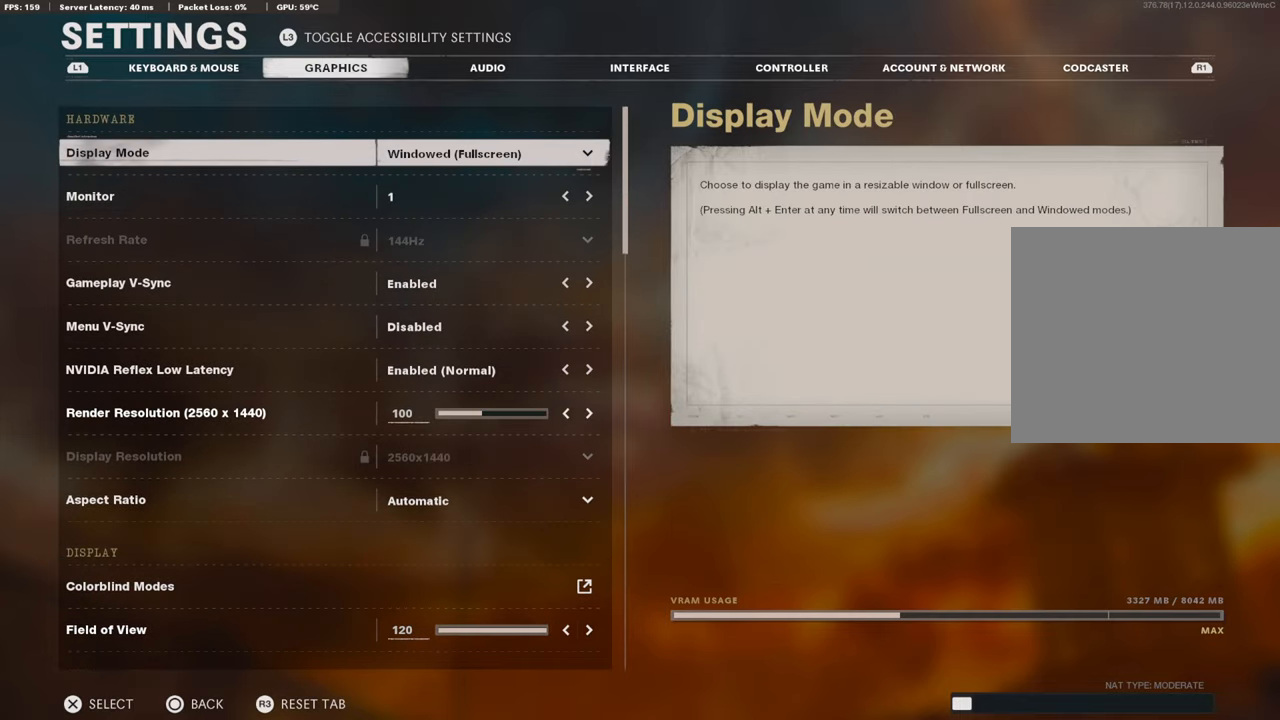
{"buttons": ["DPAD_DOWN"], "left_stick": "center", "right_stick": "center", "events": [[83, "DPAD_DOWN", "down"]]}
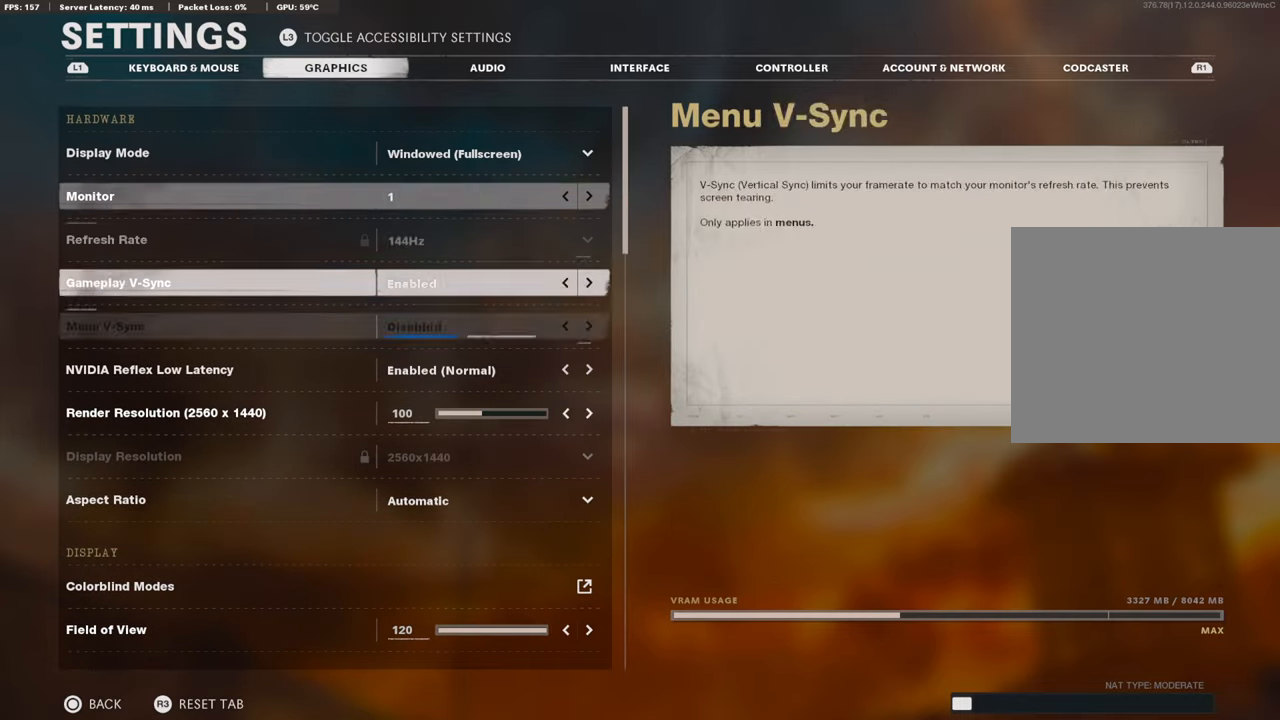
{"buttons": ["DPAD_DOWN"], "left_stick": "center", "right_stick": "center", "events": []}
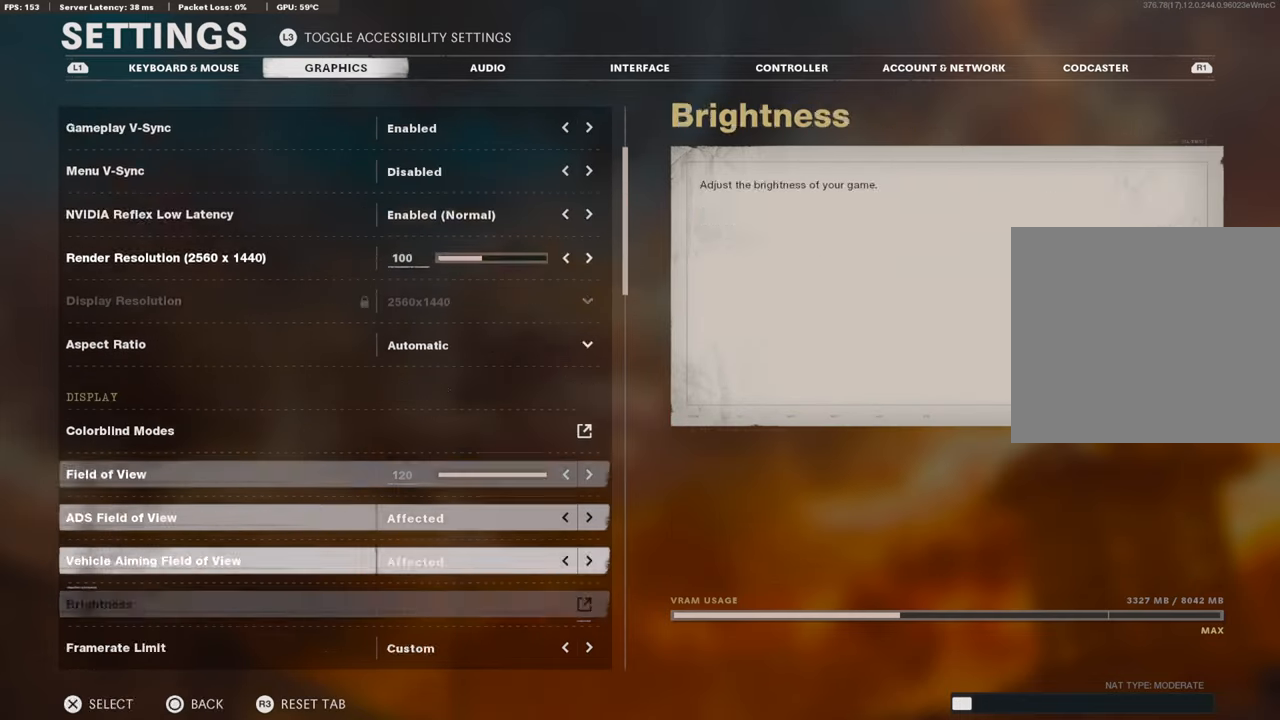
{"buttons": ["DPAD_DOWN"], "left_stick": "center", "right_stick": "center", "events": [[400, "DPAD_DOWN", "up"], [500, "DPAD_DOWN", "down"]]}
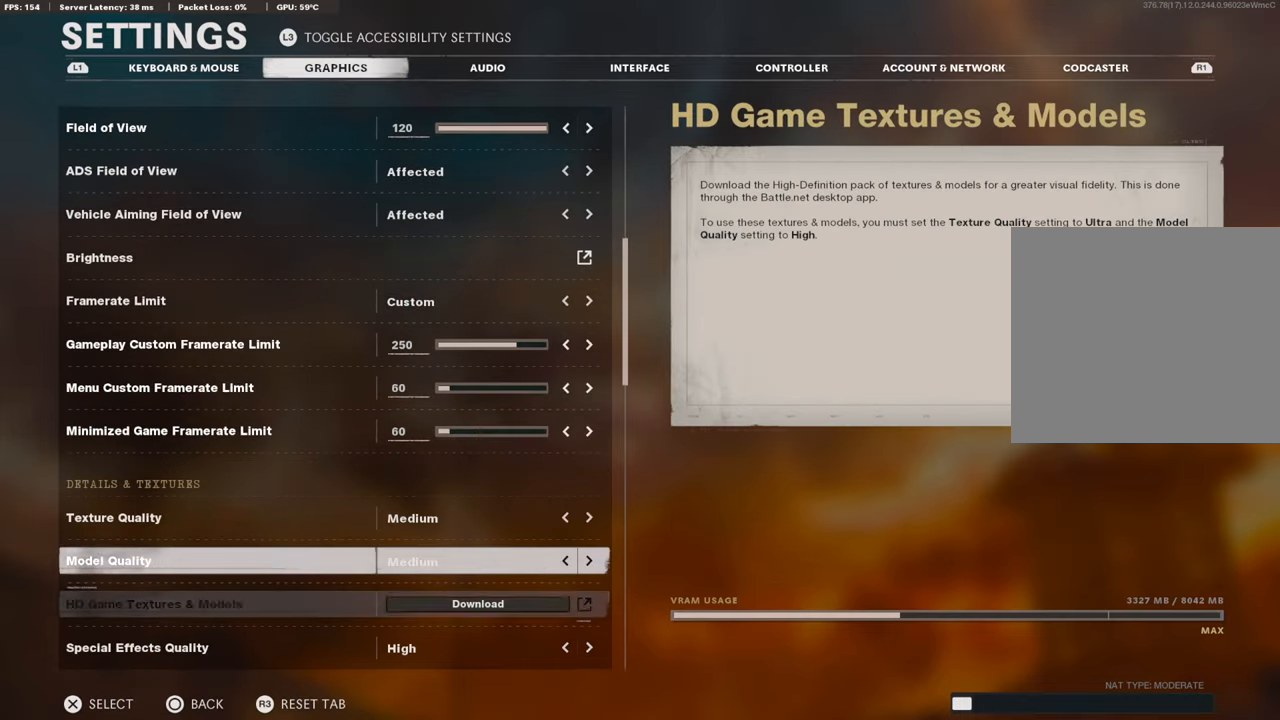
{"buttons": ["DPAD_DOWN"], "left_stick": "center", "right_stick": "center", "events": [[150, "DPAD_DOWN", "up"], [250, "DPAD_DOWN", "down"], [400, "DPAD_DOWN", "up"], [483, "DPAD_DOWN", "down"]]}
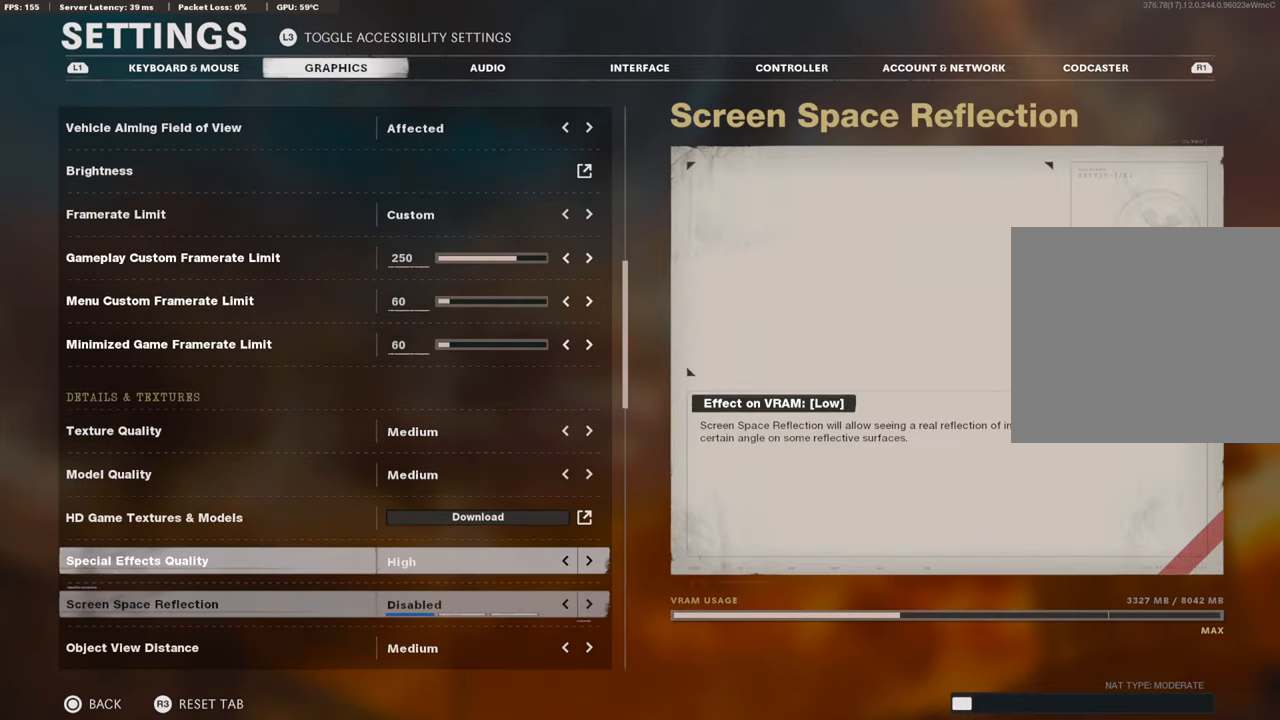
{"buttons": [], "left_stick": "center", "right_stick": "center", "events": [[83, "DPAD_DOWN", "up"], [200, "DPAD_DOWN", "down"], [350, "DPAD_DOWN", "up"], [400, "DPAD_DOWN", "down"], [500, "DPAD_DOWN", "up"]]}
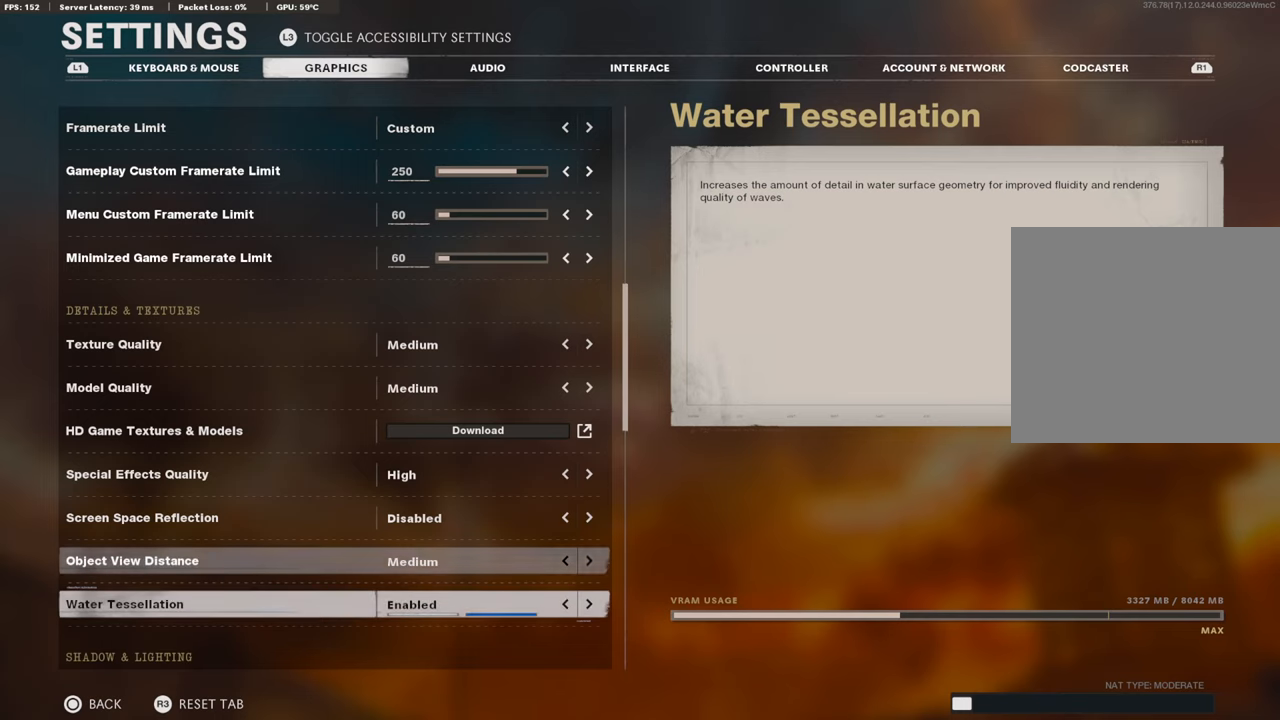
{"buttons": [], "left_stick": "center", "right_stick": "center", "events": []}
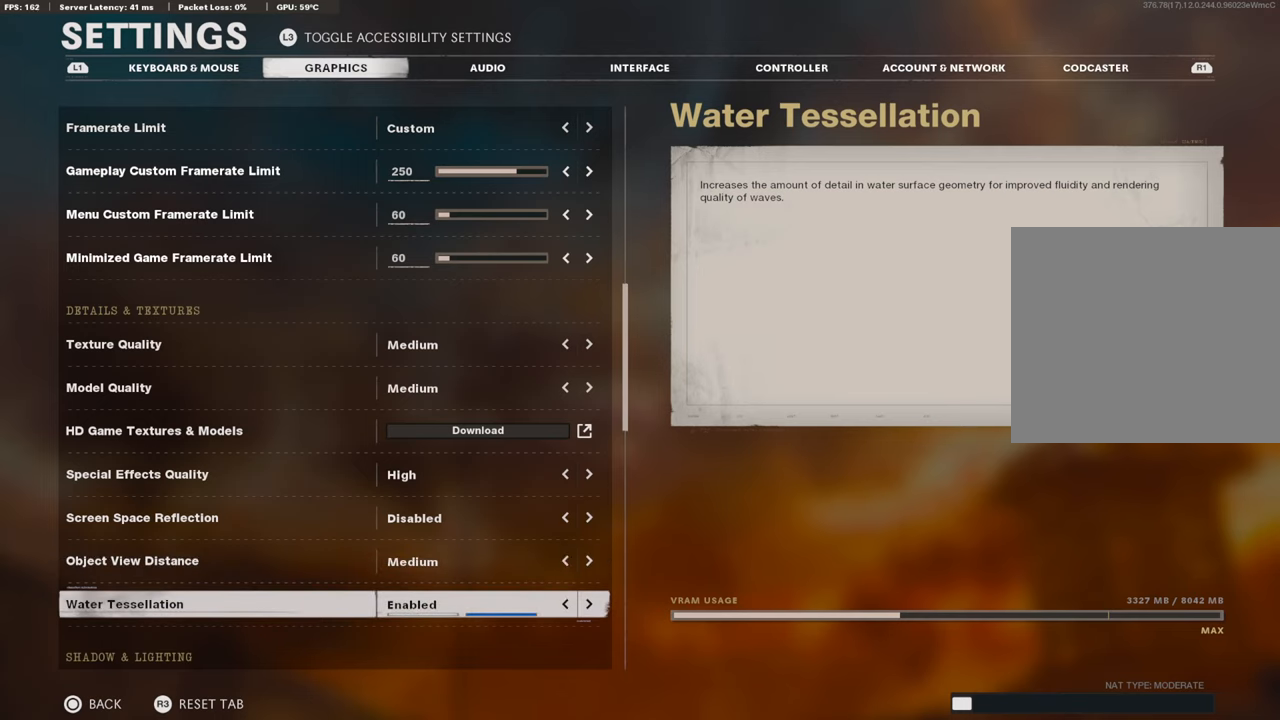
{"buttons": [], "left_stick": "center", "right_stick": "center", "events": []}
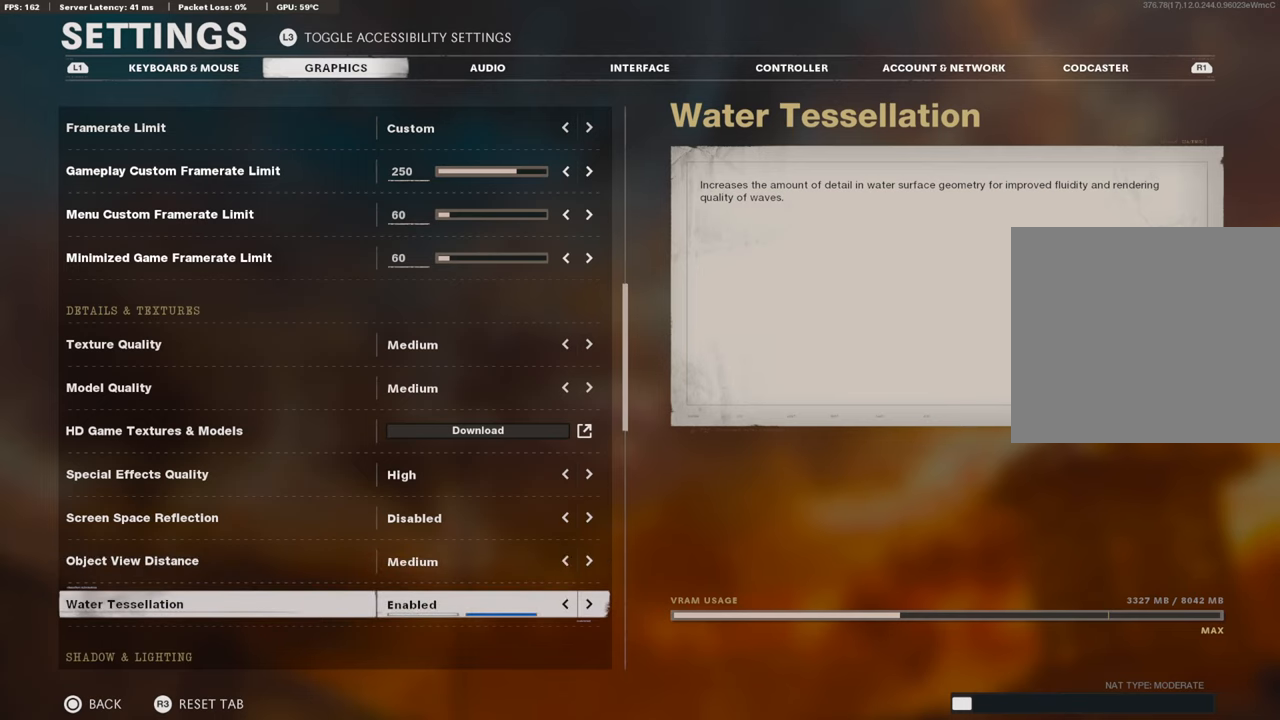
{"buttons": ["DPAD_DOWN"], "left_stick": "center", "right_stick": "center", "events": [[100, "DPAD_DOWN", "down"], [200, "DPAD_DOWN", "up"], [250, "DPAD_DOWN", "down"], [384, "DPAD_DOWN", "up"], [450, "DPAD_DOWN", "down"]]}
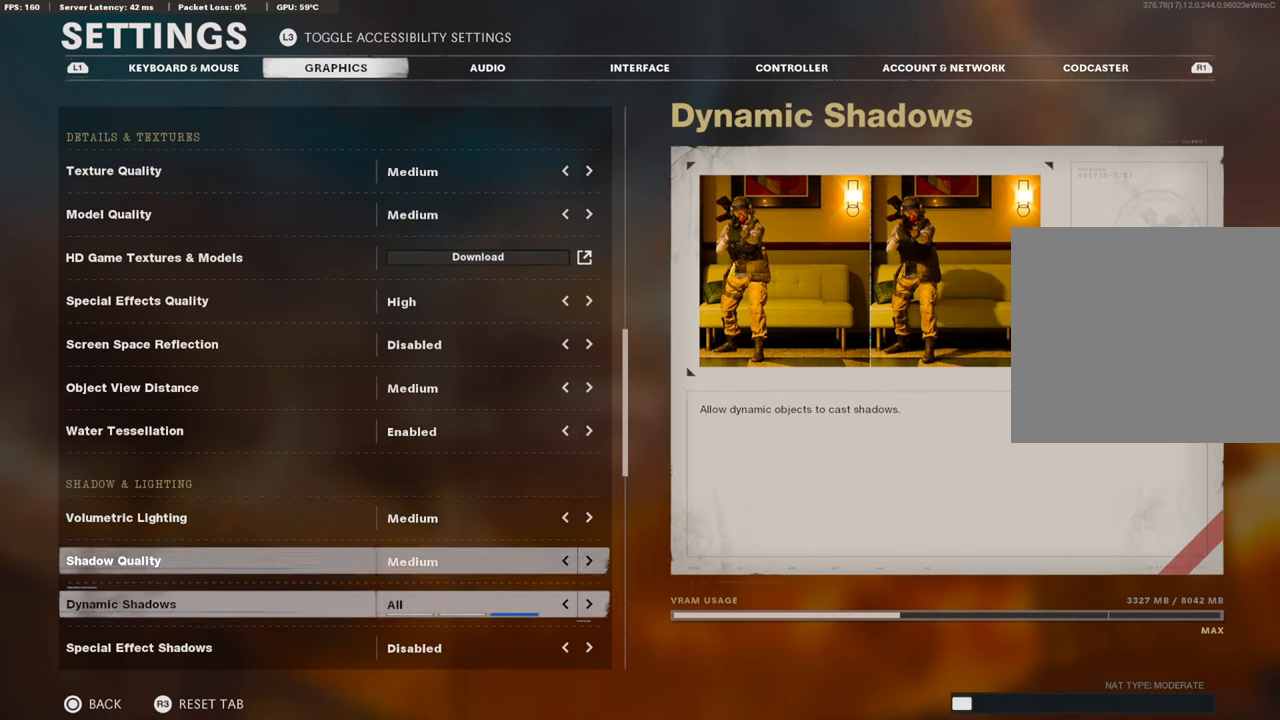
{"buttons": ["DPAD_DOWN"], "left_stick": "center", "right_stick": "center", "events": [[84, "DPAD_DOWN", "up"], [134, "DPAD_DOWN", "down"]]}
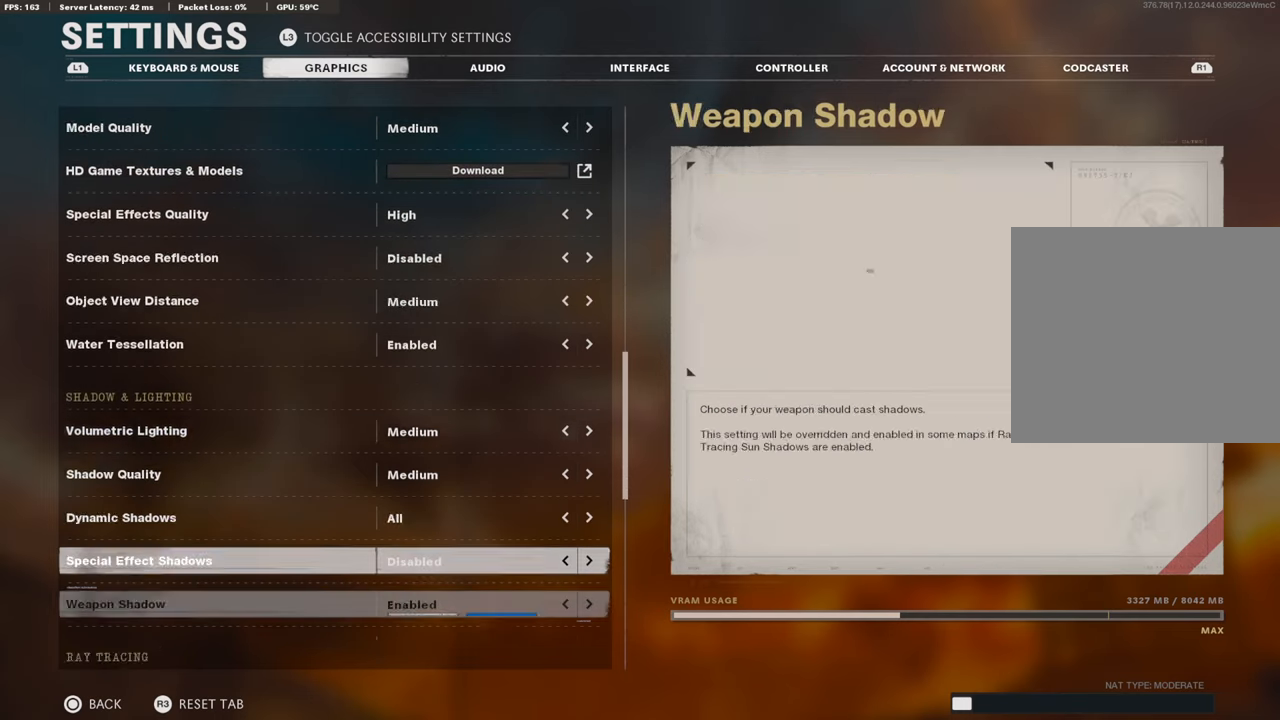
{"buttons": [], "left_stick": "center", "right_stick": "center", "events": [[250, "DPAD_DOWN", "up"]]}
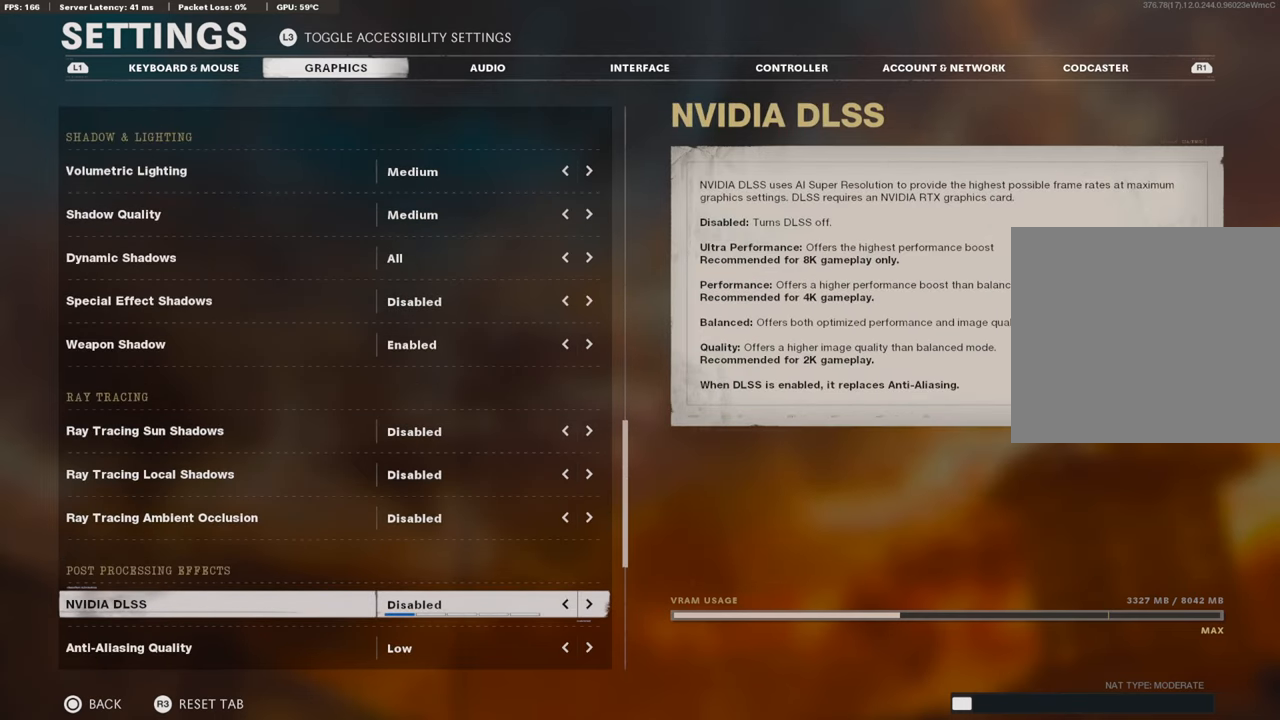
{"buttons": [], "left_stick": "center", "right_stick": "center", "events": [[300, "R1", "down"], [500, "R1", "up"]]}
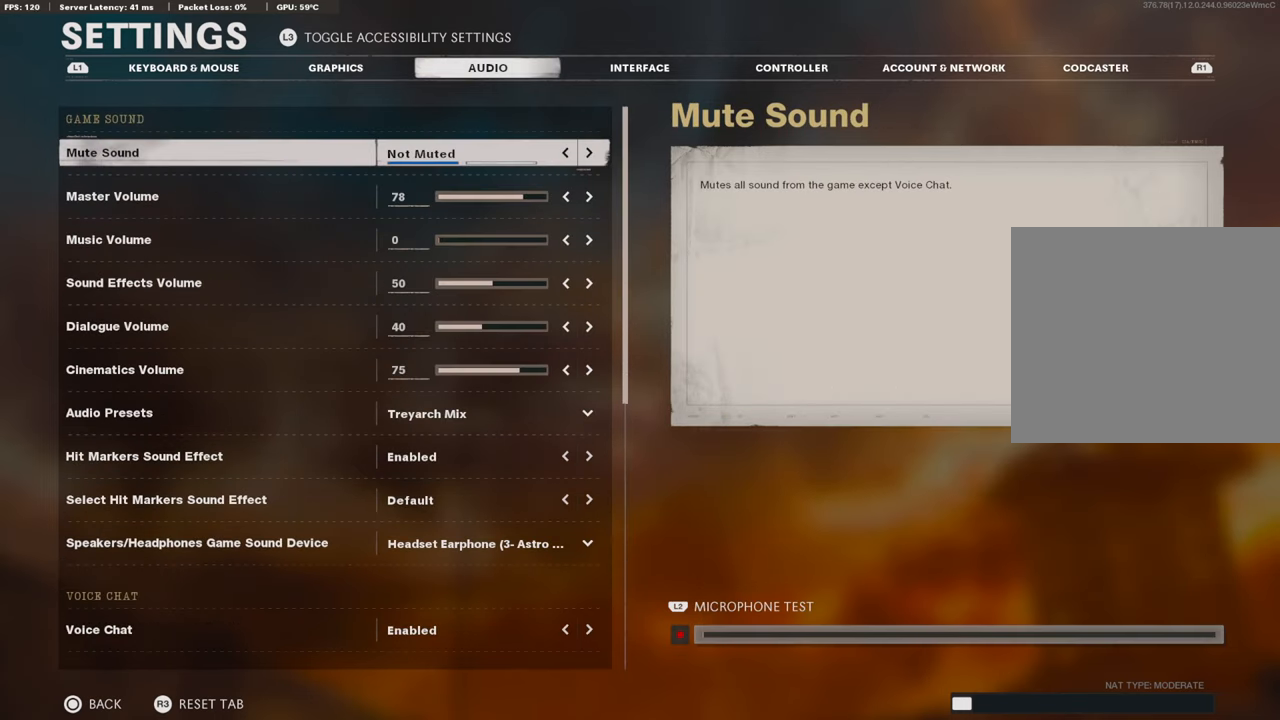
{"buttons": ["L1"], "left_stick": "center", "right_stick": "center", "events": [[450, "L1", "down"]]}